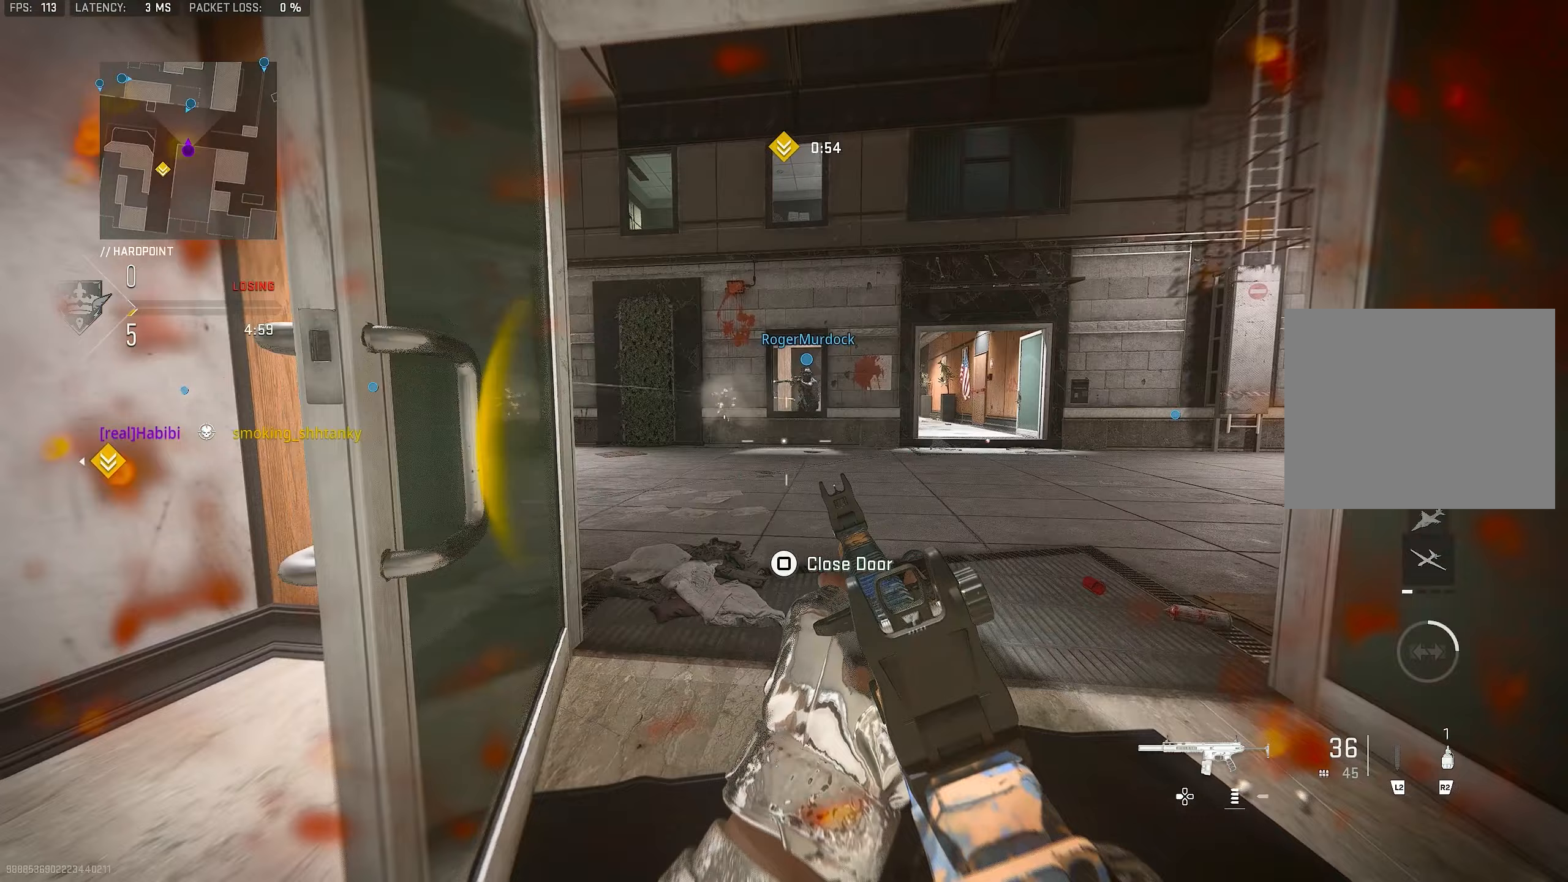
Gameplay with a controller (PlayStation layout); each line is a JSON object with the inputs held at the frame after it. "events" lists button and stick changes between this image and that frame as [ms after this image, input, new state], when the widget could be followed in between.
{"buttons": ["L3"], "left_stick": "up-left", "right_stick": "center", "events": [[167, "R3", "up"], [233, "CROSS", "down"], [233, "left_stick", "left"], [333, "CROSS", "up"], [333, "left_stick", "up-left"], [367, "SQUARE", "down"], [433, "SQUARE", "up"], [500, "L3", "down"]]}
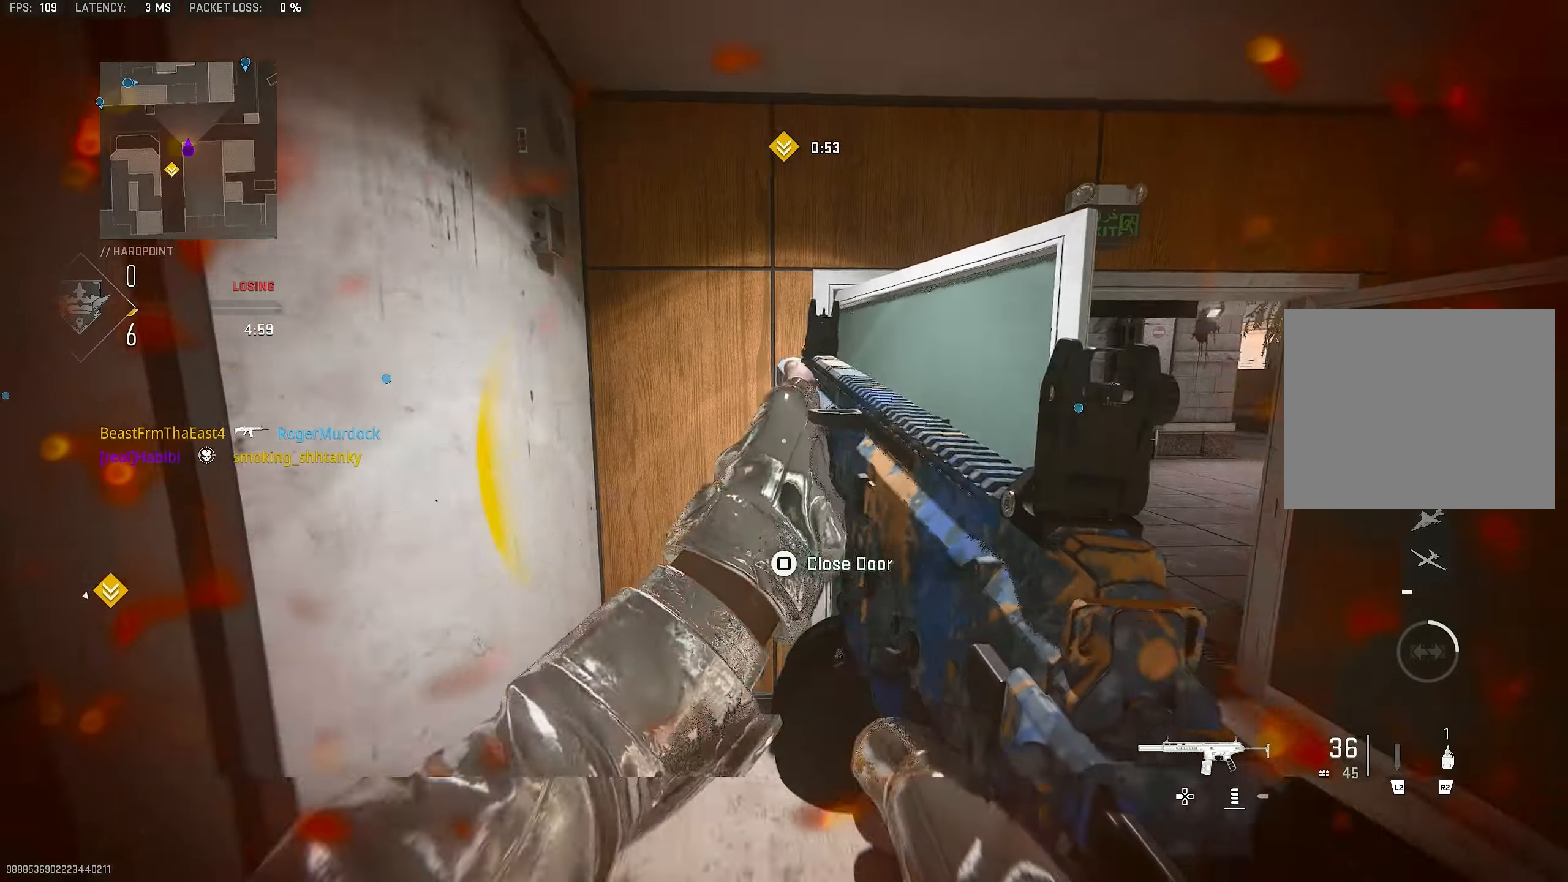
{"buttons": [], "left_stick": "right", "right_stick": "center", "events": [[67, "L3", "up"], [134, "right_stick", "right"], [234, "left_stick", "left"], [334, "left_stick", "right"], [400, "right_stick", "center"]]}
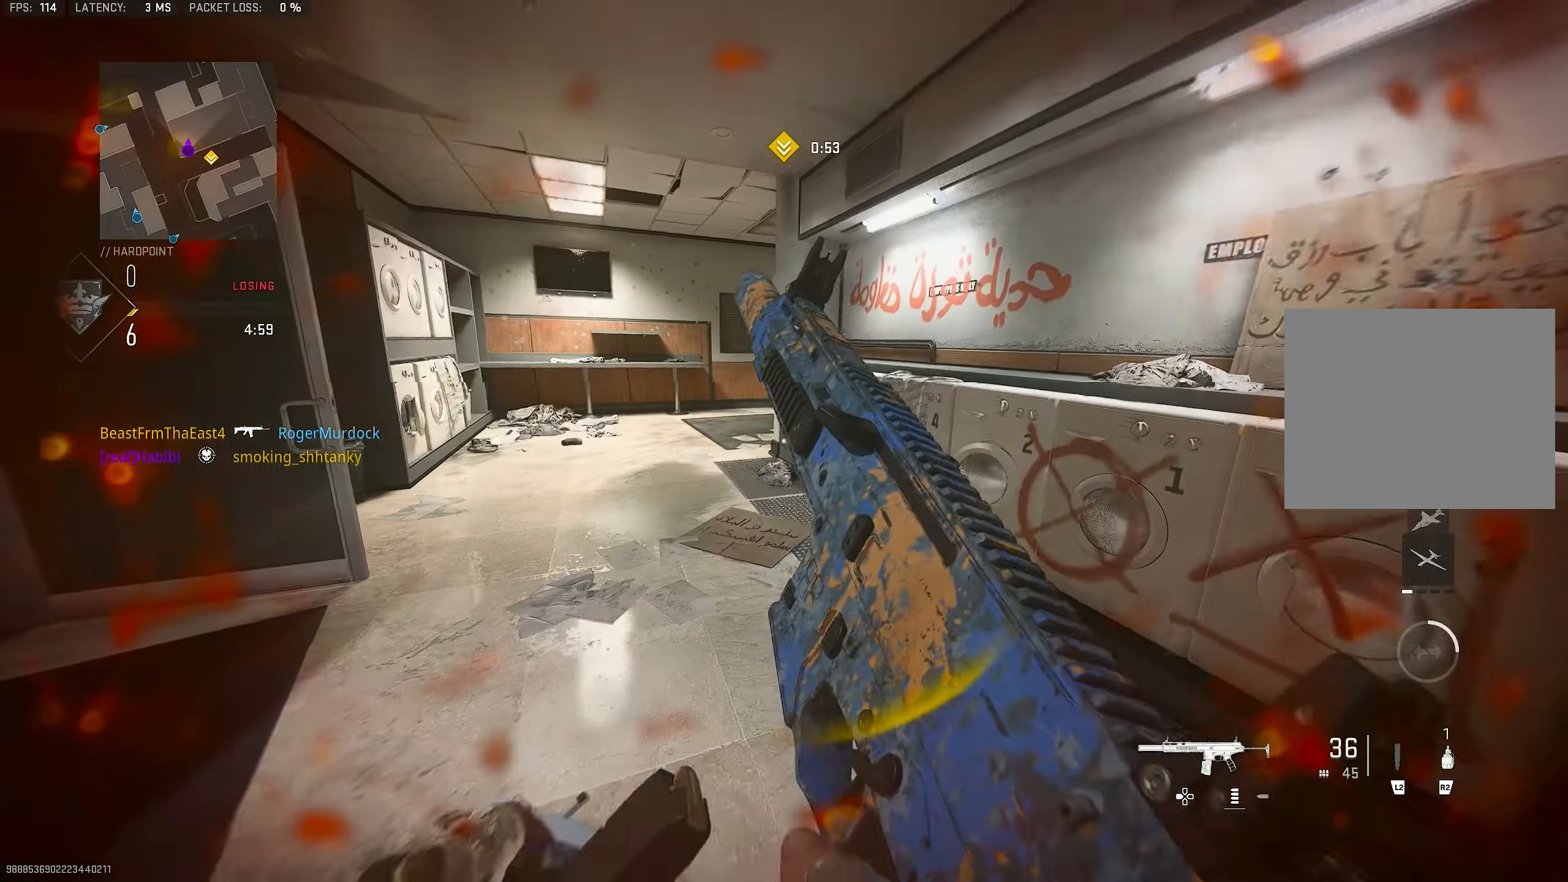
{"buttons": [], "left_stick": "up-right", "right_stick": "center", "events": [[67, "left_stick", "up-right"], [167, "right_stick", "left"], [334, "right_stick", "center"]]}
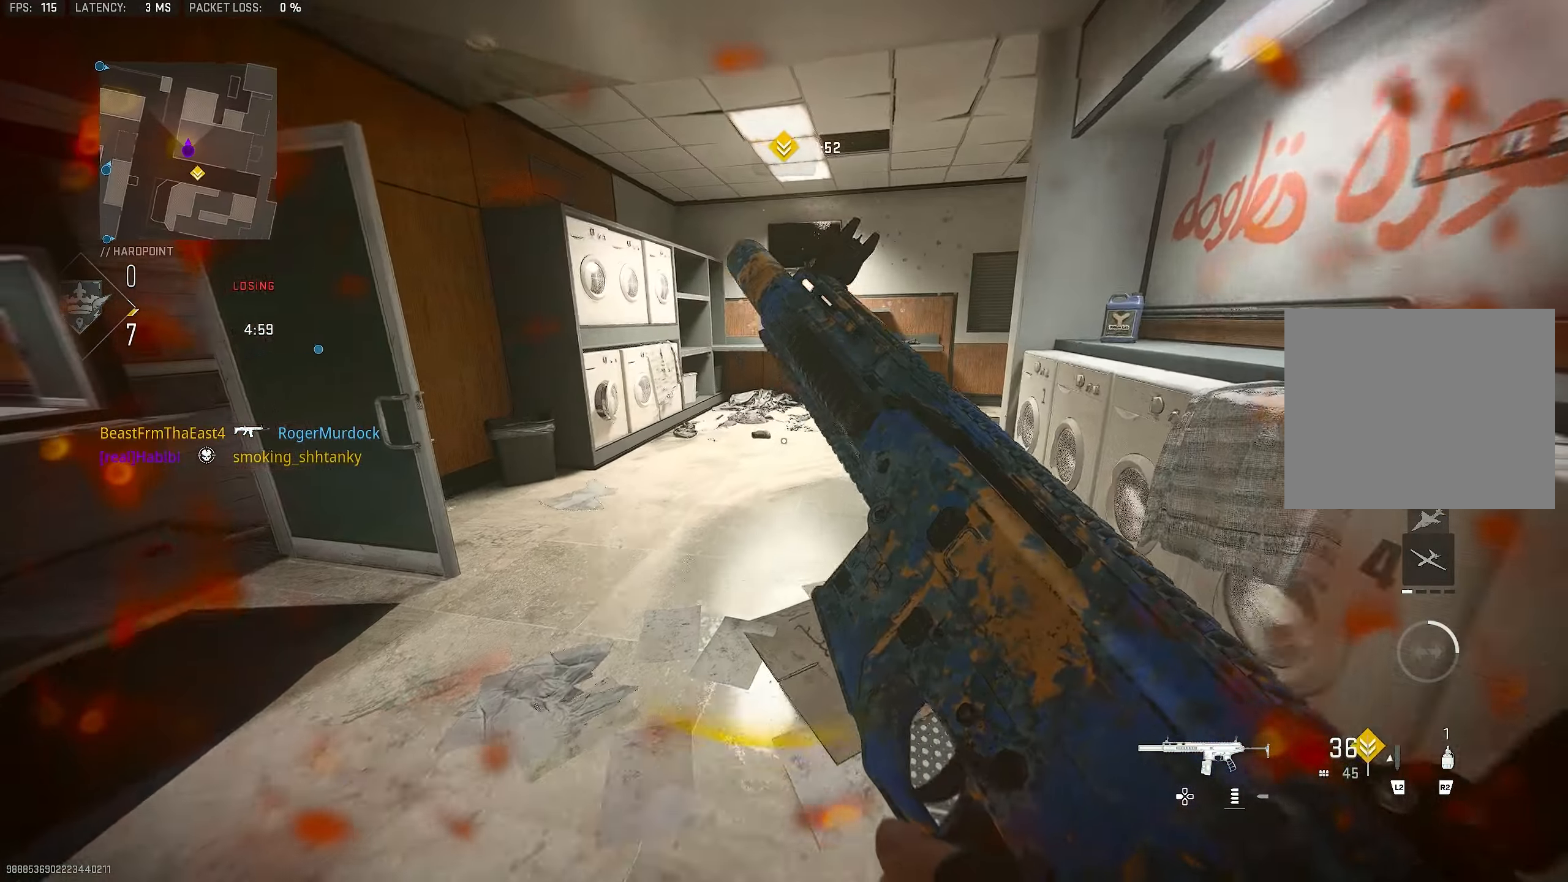
{"buttons": [], "left_stick": "right", "right_stick": "center", "events": [[134, "right_stick", "left"], [234, "left_stick", "right"], [434, "right_stick", "center"]]}
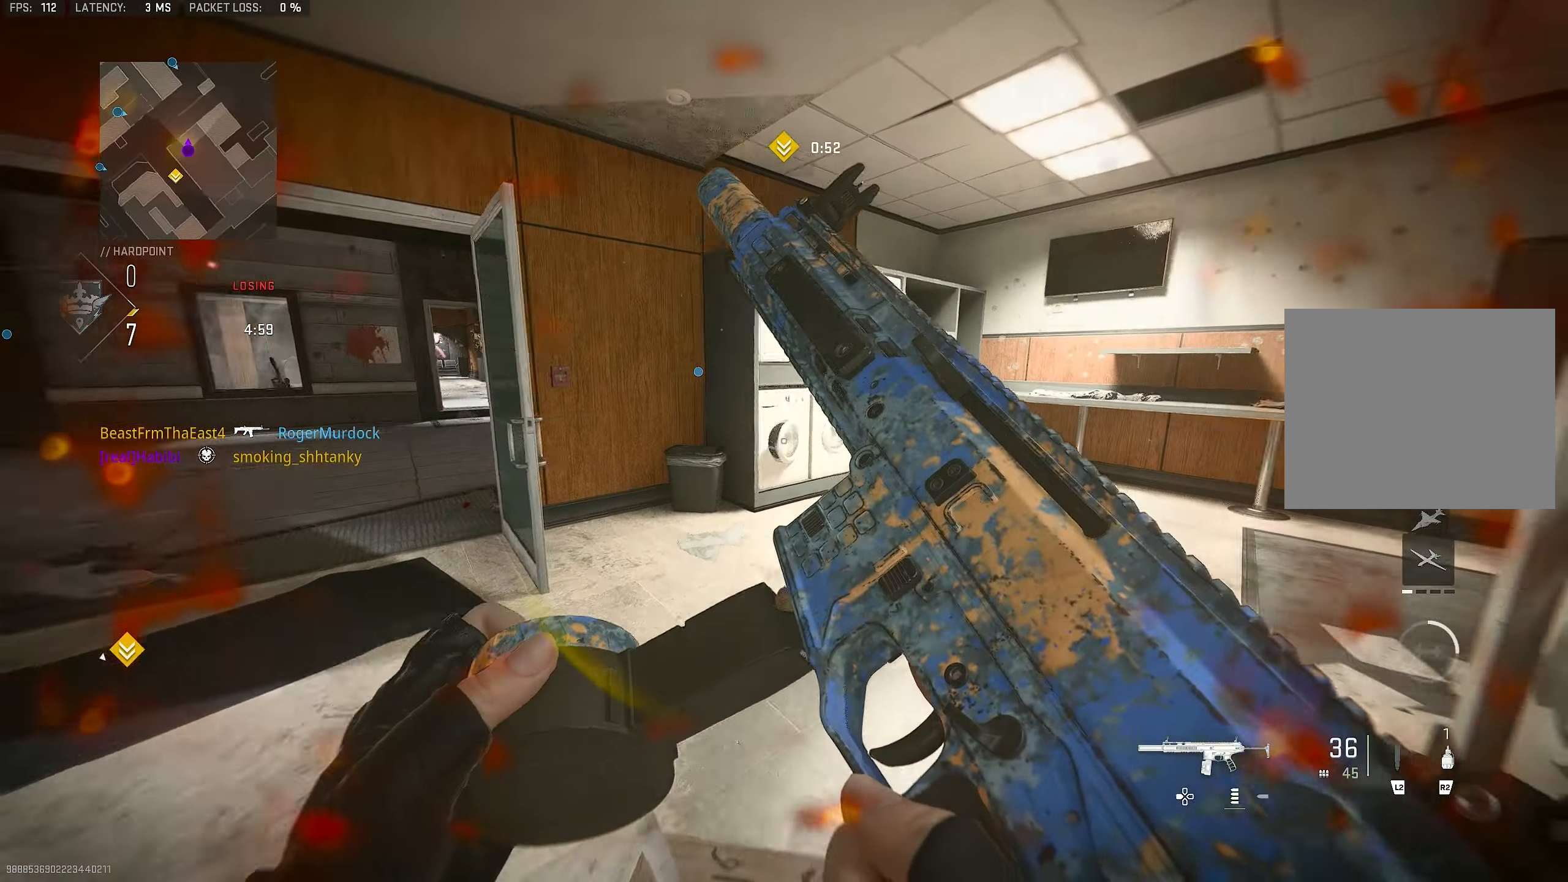
{"buttons": [], "left_stick": "up", "right_stick": "center", "events": [[34, "left_stick", "up-right"], [100, "right_stick", "right"], [134, "left_stick", "up"], [434, "right_stick", "center"]]}
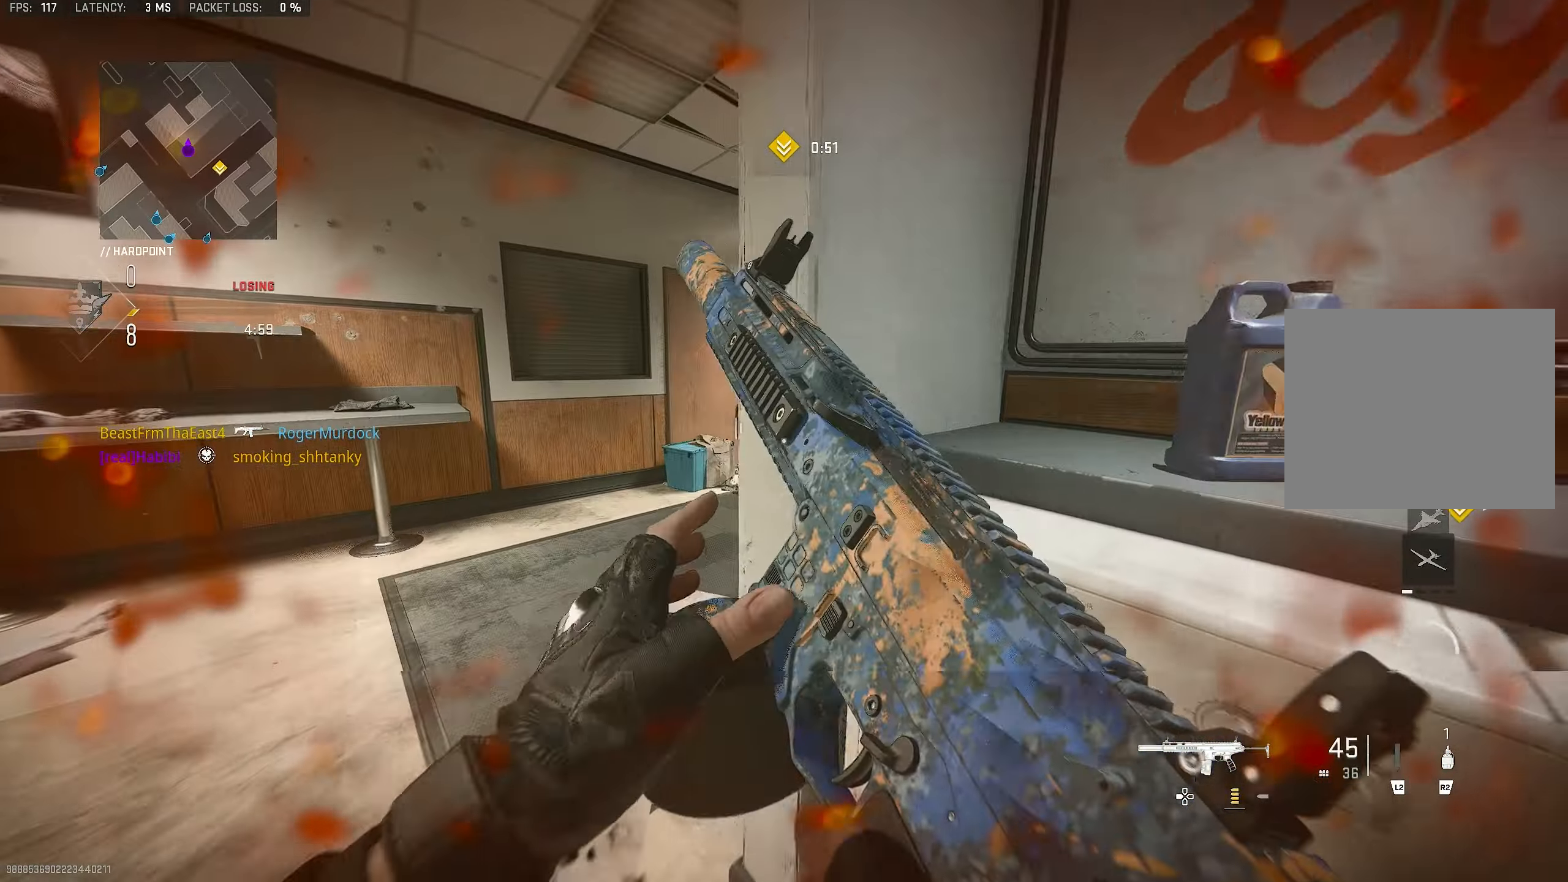
{"buttons": ["L3"], "left_stick": "up", "right_stick": "center", "events": [[334, "right_stick", "right"], [400, "L3", "down"], [500, "right_stick", "center"]]}
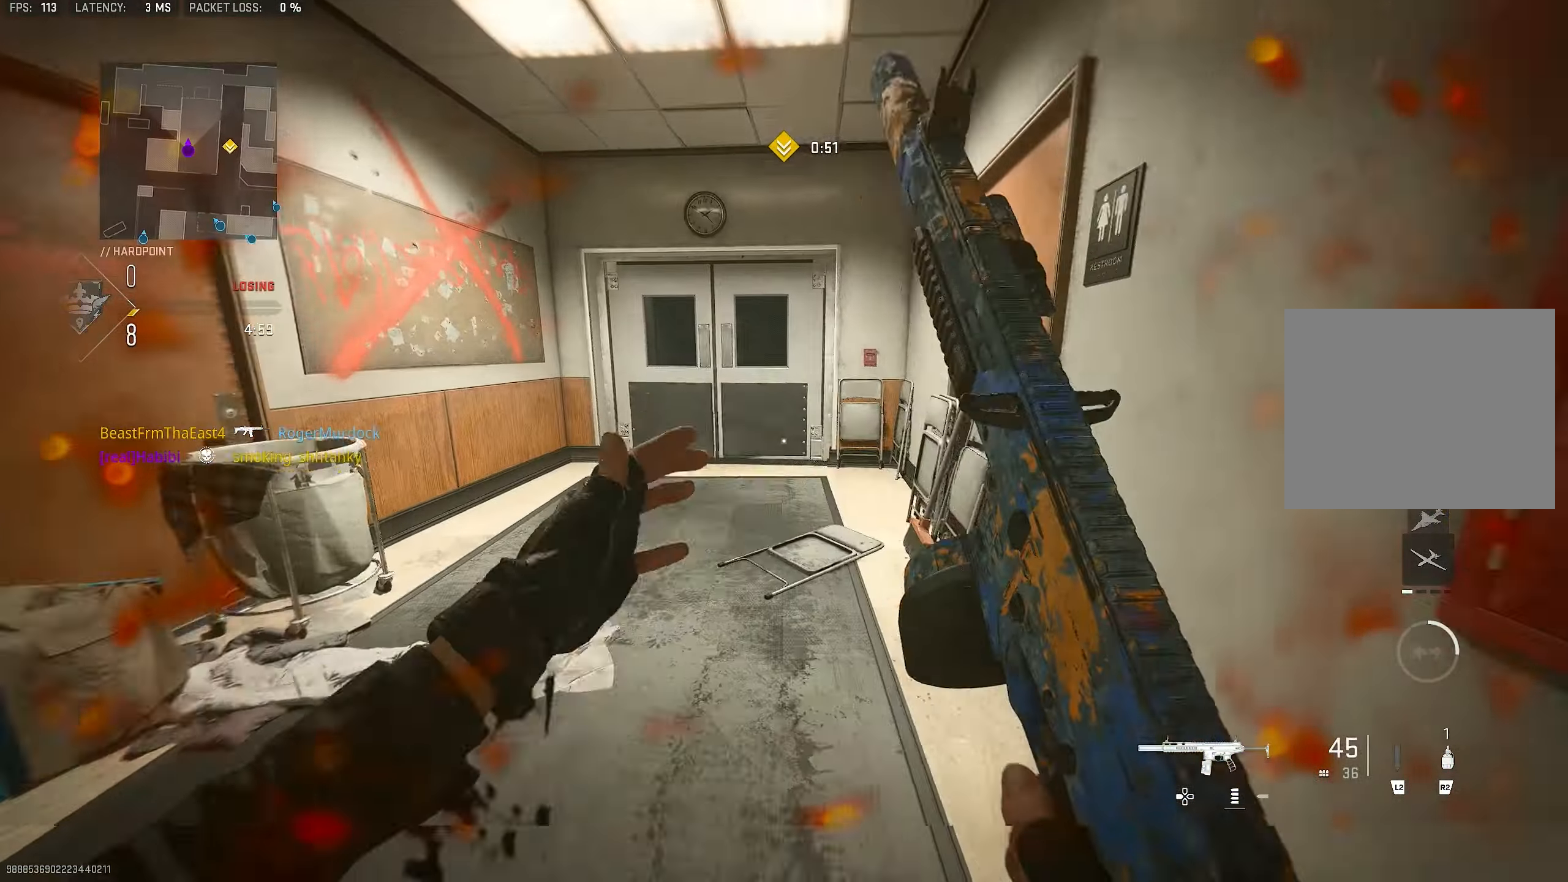
{"buttons": ["TRIANGLE"], "left_stick": "up", "right_stick": "center", "events": [[100, "L3", "up"], [100, "TRIANGLE", "down"], [167, "TRIANGLE", "up"], [234, "TRIANGLE", "down"], [267, "TRIANGLE", "up"], [334, "L3", "down"], [400, "TRIANGLE", "down"], [467, "L3", "up"], [467, "TRIANGLE", "up"], [500, "TRIANGLE", "down"]]}
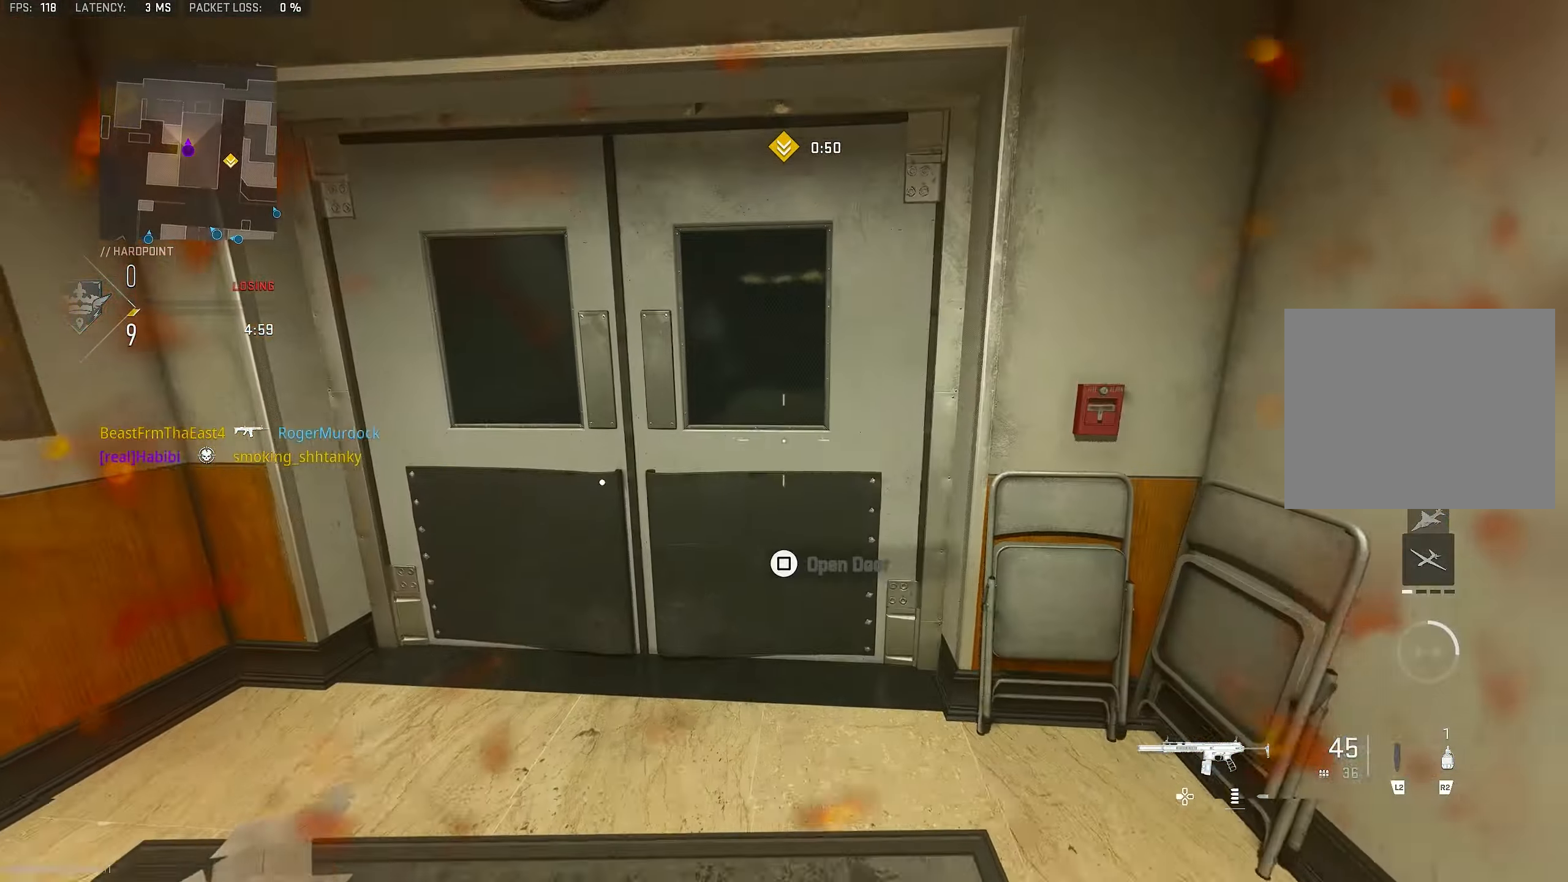
{"buttons": [], "left_stick": "up", "right_stick": "right", "events": [[34, "TRIANGLE", "up"], [67, "left_stick", "left"], [200, "left_stick", "up-left"], [267, "L3", "down"], [367, "right_stick", "right"], [500, "L3", "up"], [500, "left_stick", "up"]]}
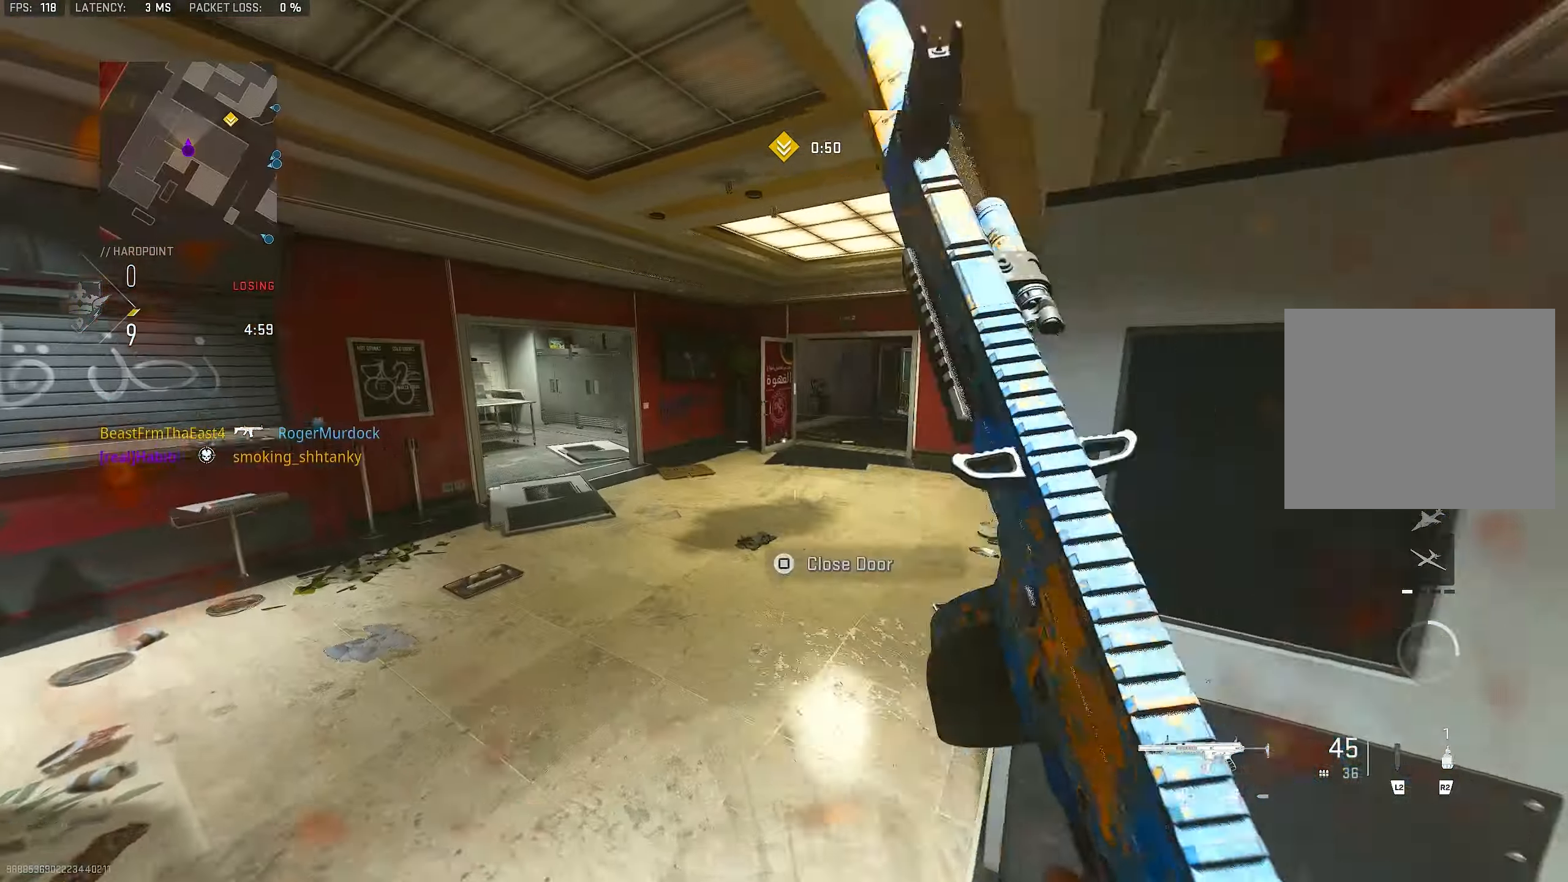
{"buttons": ["L3"], "left_stick": "up", "right_stick": "right", "events": [[34, "CROSS", "down"], [67, "L1", "down"], [134, "right_stick", "center"], [167, "CROSS", "up"], [200, "right_stick", "right"], [334, "right_stick", "center"], [434, "right_stick", "right"], [467, "L1", "up"], [500, "L3", "down"]]}
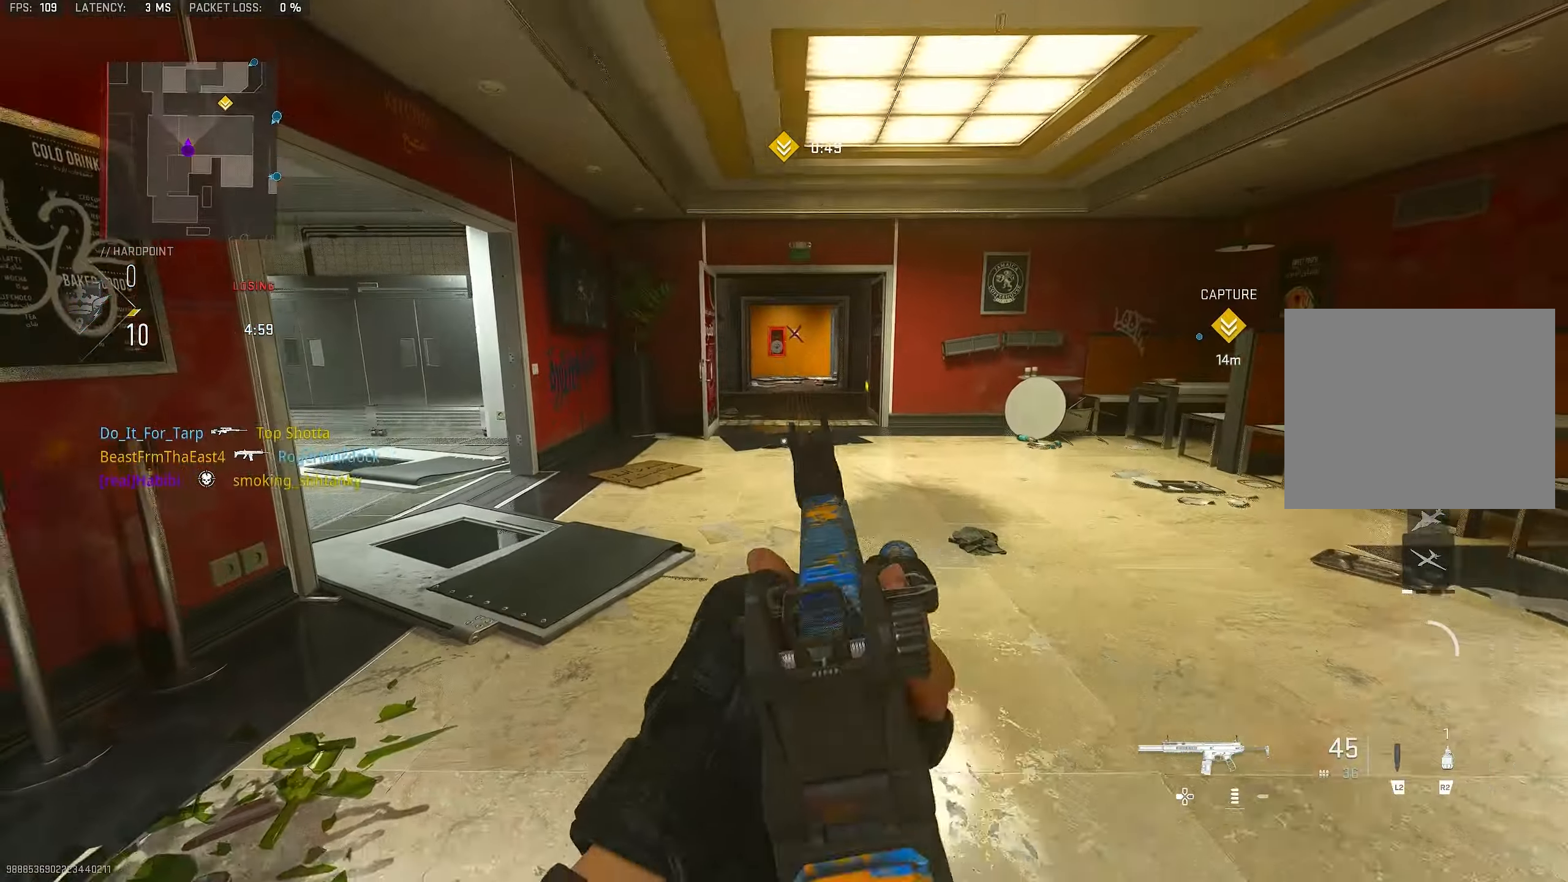
{"buttons": [], "left_stick": "right", "right_stick": "right", "events": [[67, "right_stick", "center"], [167, "L1", "down"], [167, "L3", "up"], [234, "left_stick", "right"], [400, "L1", "up"], [500, "right_stick", "right"]]}